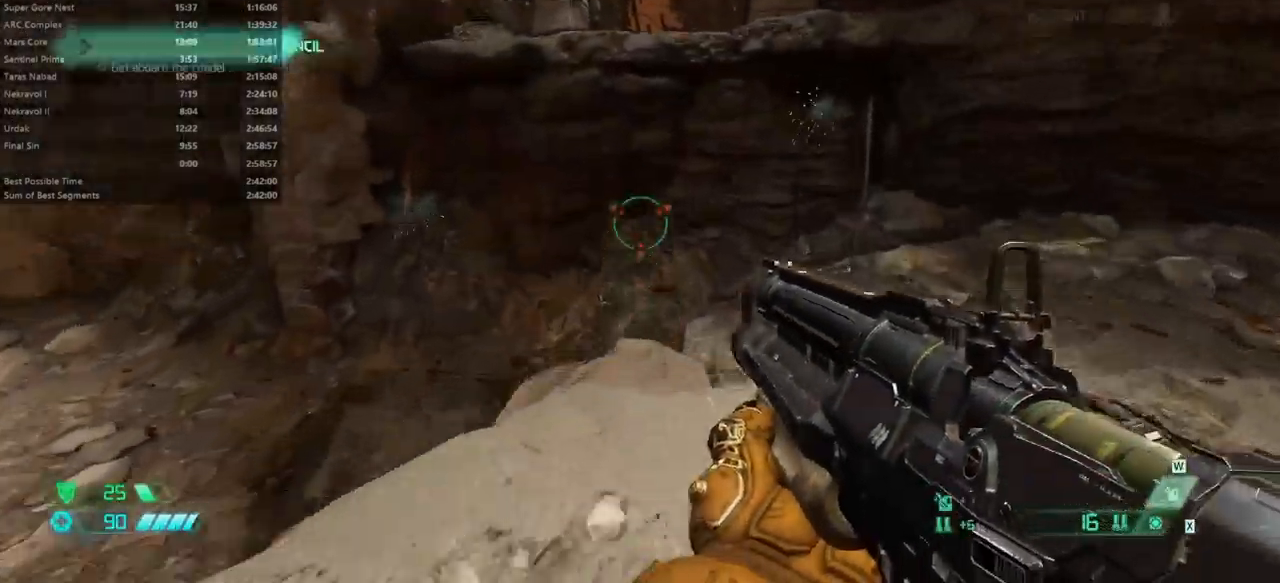
Gameplay with keyboard and mouse; each line is a JSON object with the keys and mouse buttons held at the frame after it. "events" lists presses ("down") and releases ("up") of "alt", "bfg", "bl", "bw", "caps_lock", "cg", "cs", "csg", "ctrl", "dash", "fb", "fw", "hc", "jump", "l", "mel", "mod", "pr", "r", "rl", "ssg", "tab", "tilde", "mouse_left", "mouse_wheel" and "mouse_right" between this image and that frame as [ms after this image, input, new state], when the widget could be followed in between. "mouse_left", "mouse_wheel", "mouse_right" = the "left", "wheel", "right" buttons of the "mouse" list. No other keys are recorded. "wheel" means that the mouse wheel is clicked or scrolled. Key names are as the overlay labels them; some are game actions (e.g. jump) rather than physical keys. Not read: mouse_move.
{"keys": ["fw"], "mouse": ["wheel"], "events": [[233, "mouse_wheel", "down"], [367, "mouse_wheel", "up"], [500, "mouse_wheel", "down"]]}
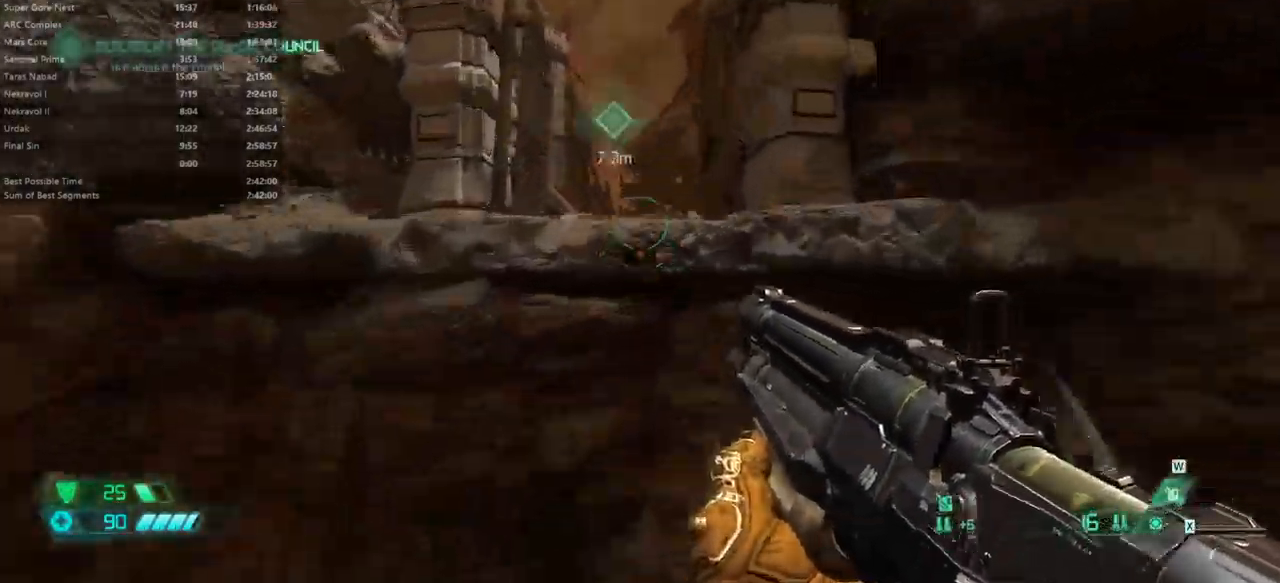
{"keys": ["fw"], "mouse": [], "events": [[100, "mouse_wheel", "up"]]}
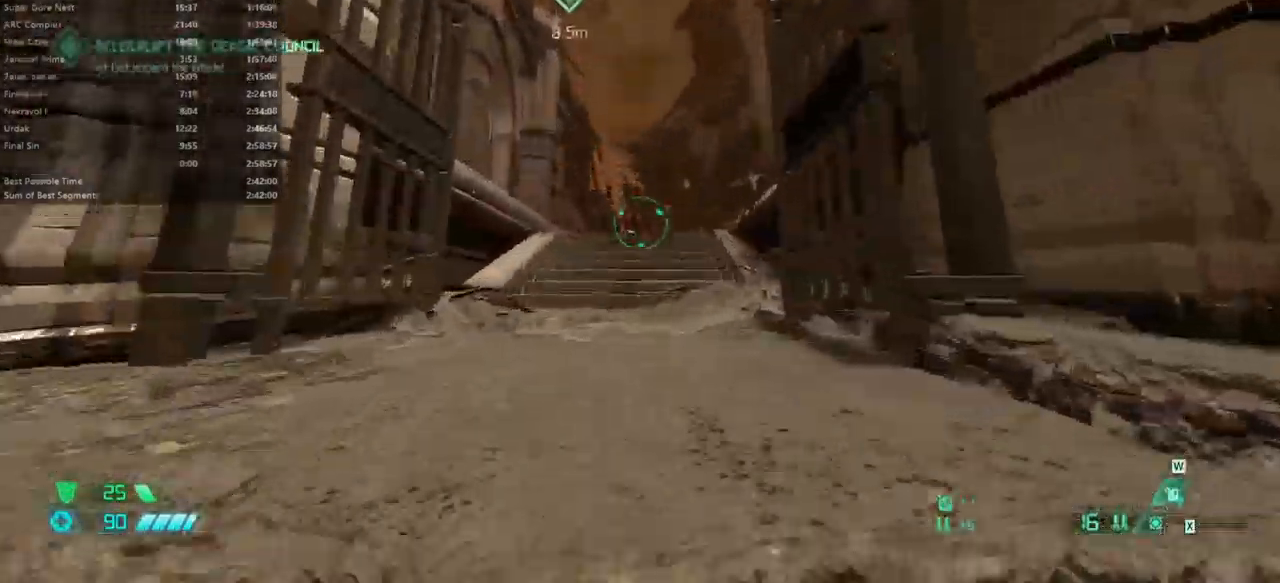
{"keys": ["fw"], "mouse": [], "events": []}
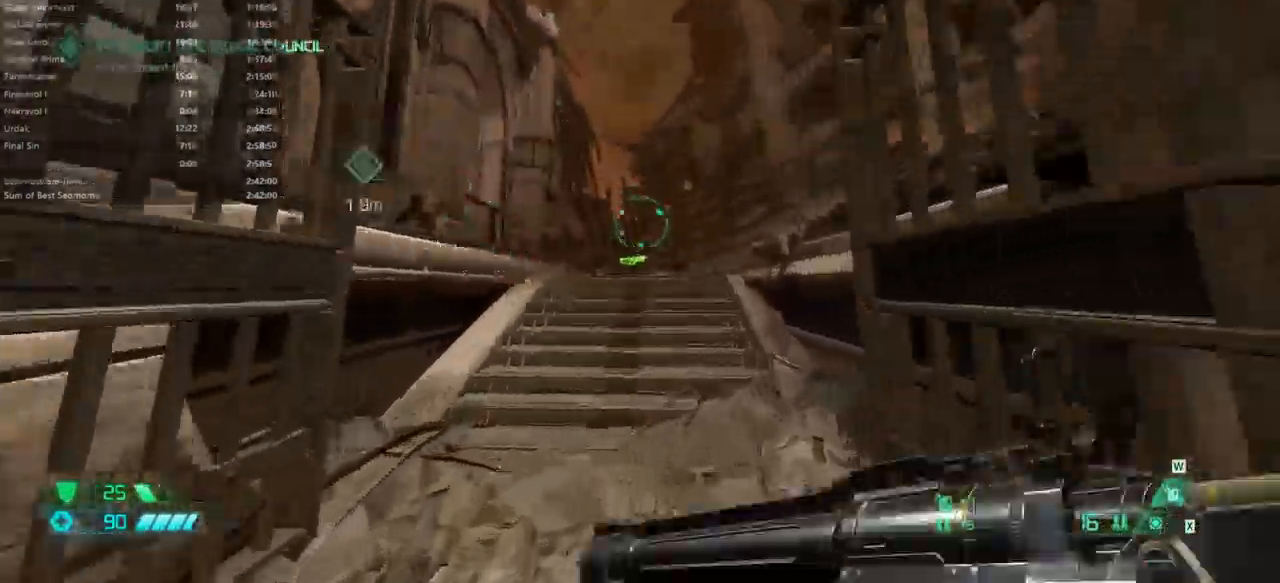
{"keys": ["fw"], "mouse": [], "events": [[300, "mouse_wheel", "down"], [467, "mouse_wheel", "up"]]}
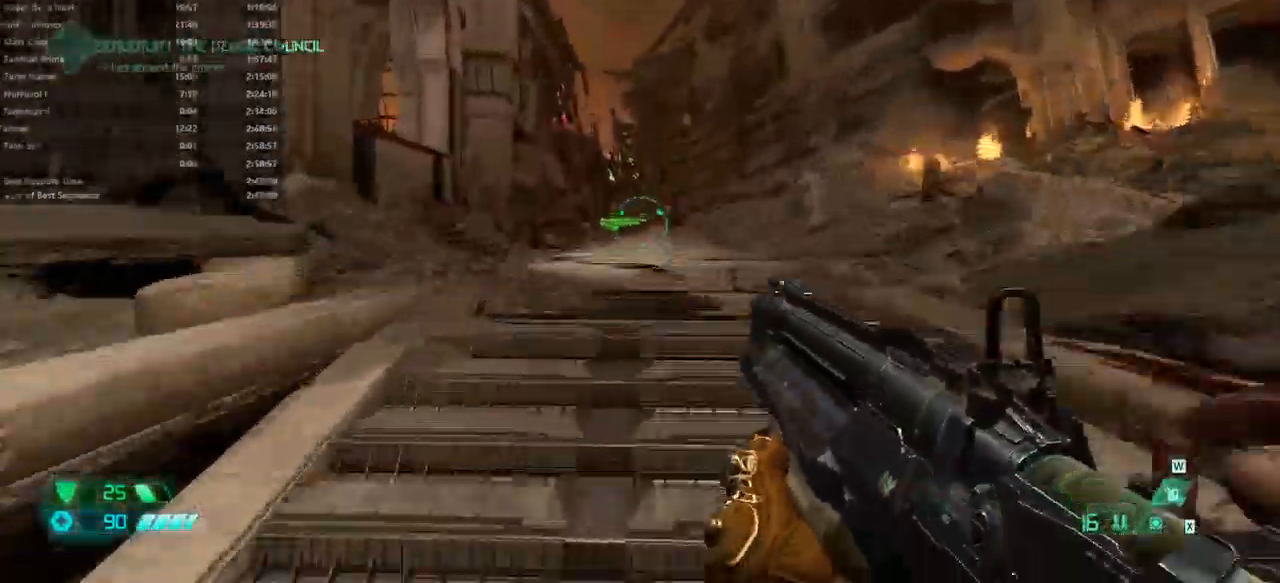
{"keys": ["fw"], "mouse": [], "events": [[33, "mouse_wheel", "down"], [133, "mouse_wheel", "up"]]}
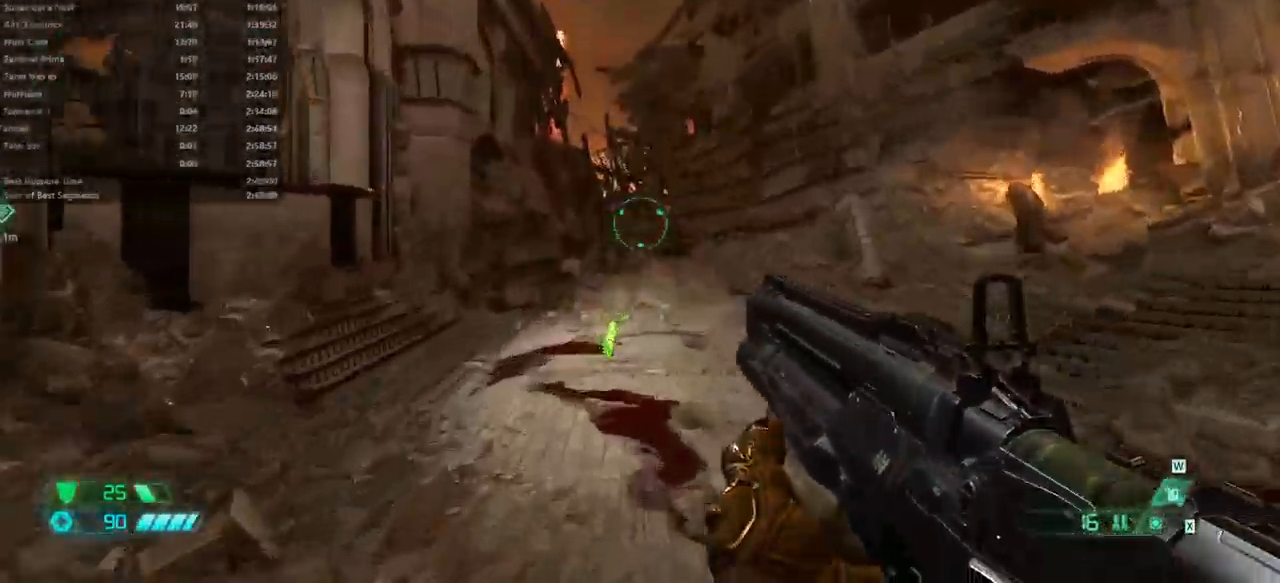
{"keys": ["fw"], "mouse": [], "events": []}
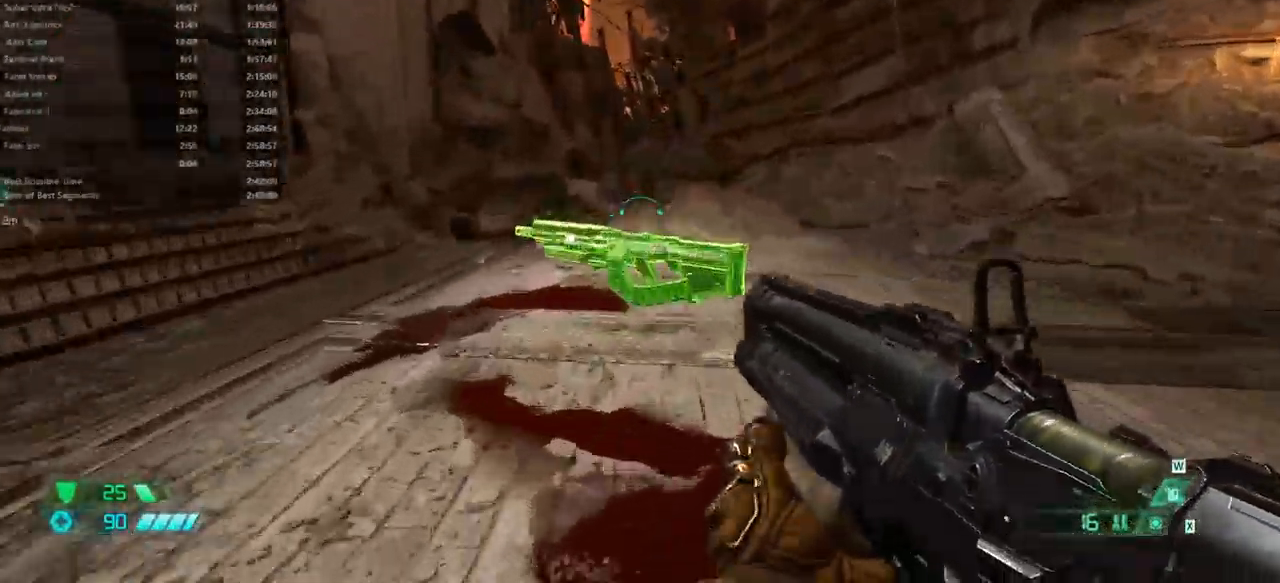
{"keys": ["fw"], "mouse": [], "events": []}
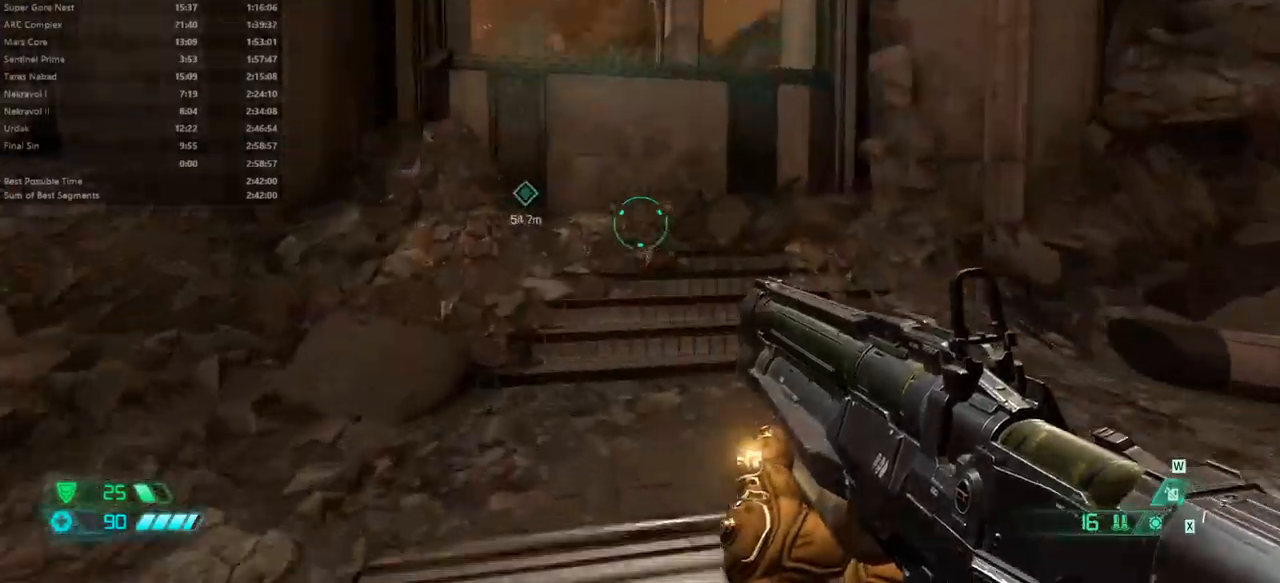
{"keys": ["fw"], "mouse": [], "events": [[34, "mouse_wheel", "down"], [167, "mouse_wheel", "up"], [300, "mouse_wheel", "down"], [467, "mouse_wheel", "up"]]}
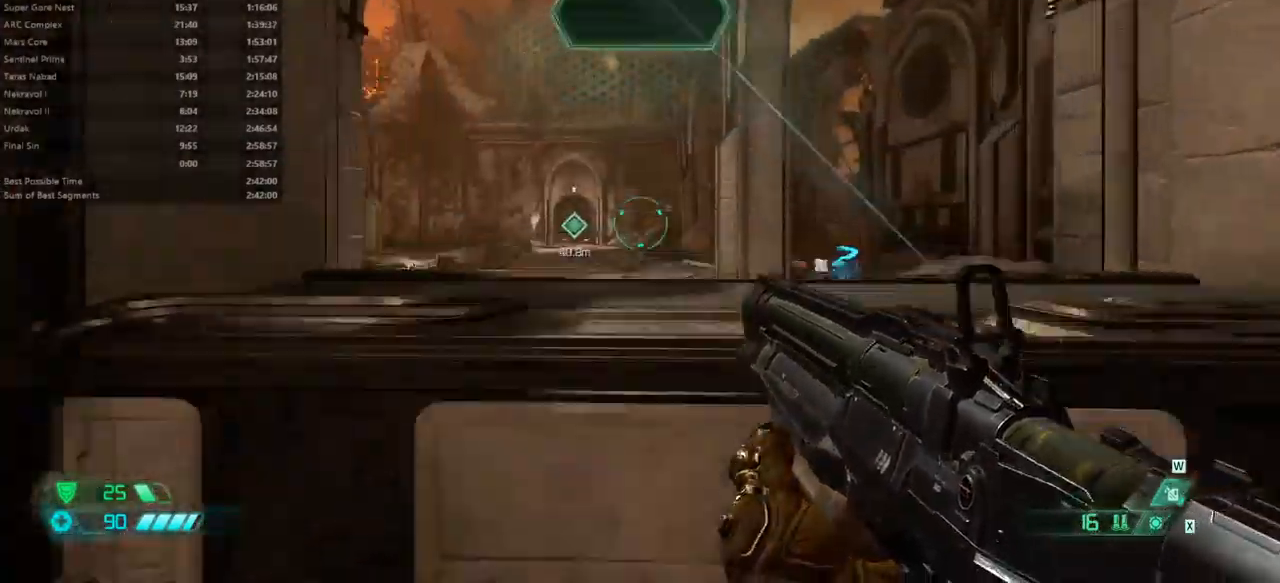
{"keys": ["fw"], "mouse": [], "events": []}
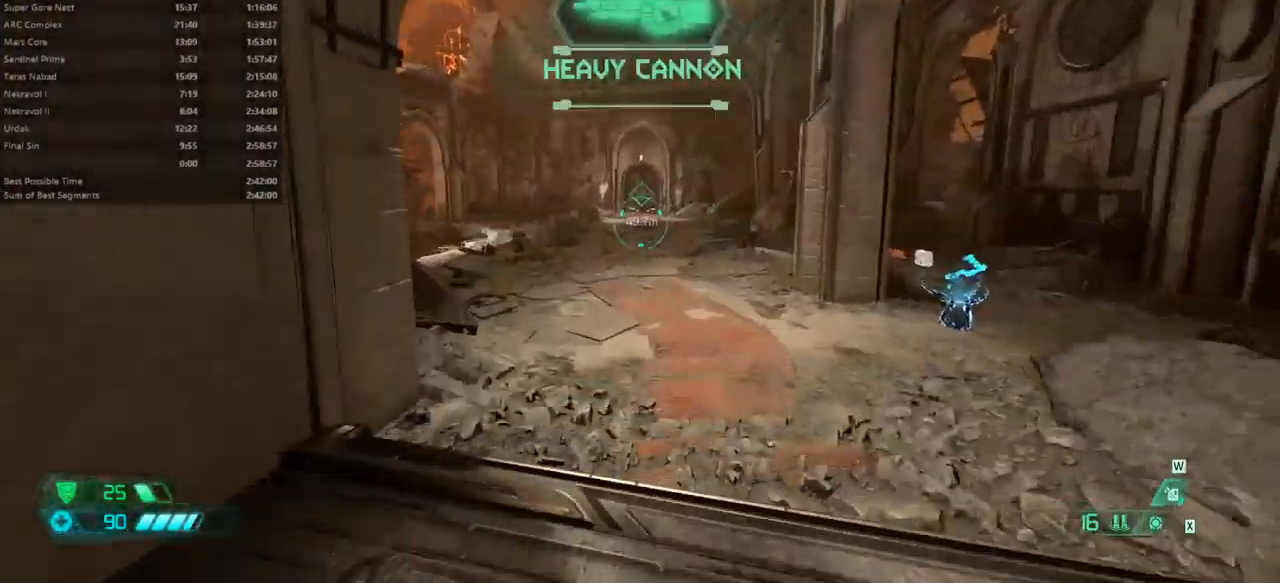
{"keys": ["fw"], "mouse": [], "events": [[300, "mouse_wheel", "down"], [400, "mouse_wheel", "up"]]}
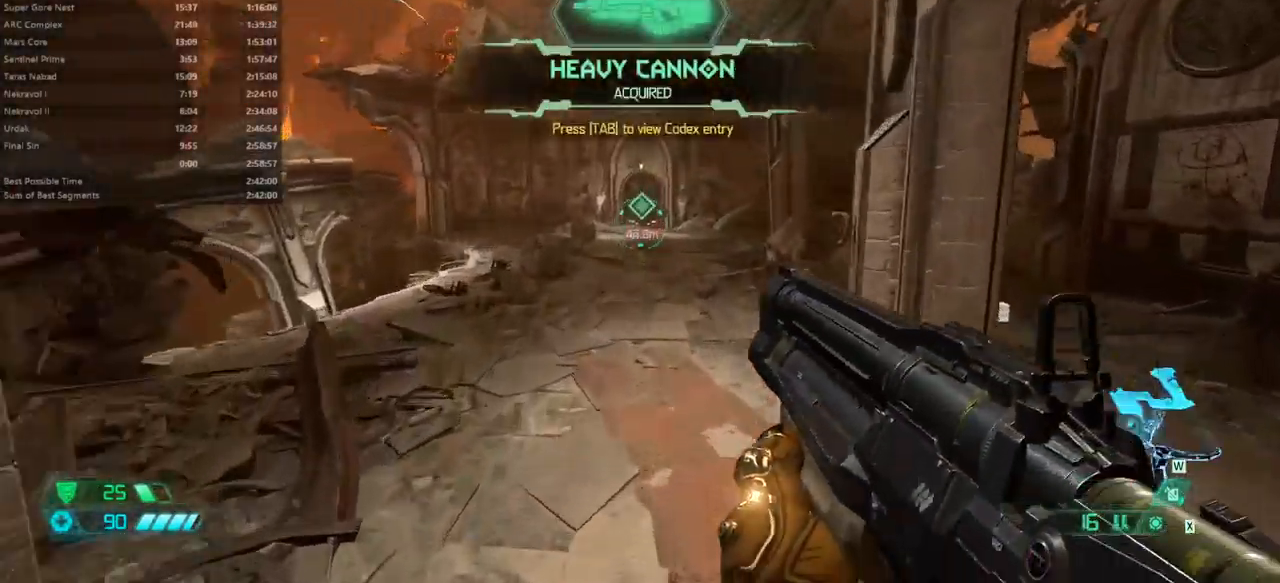
{"keys": ["fw"], "mouse": [], "events": [[167, "mouse_wheel", "down"], [300, "mouse_wheel", "up"]]}
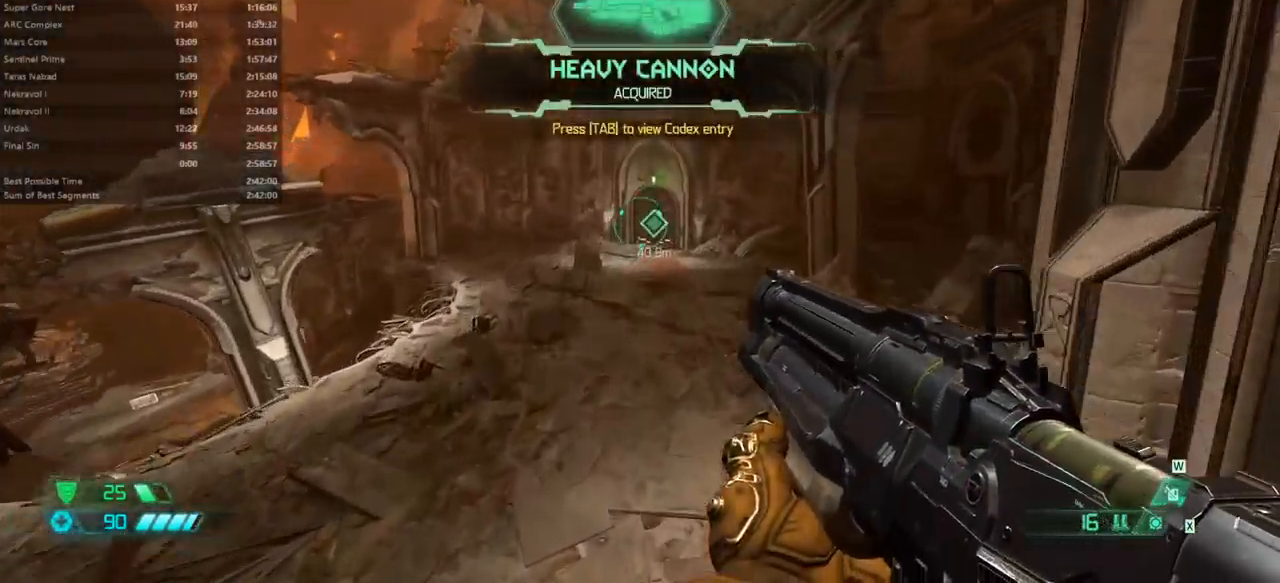
{"keys": ["fw"], "mouse": [], "events": []}
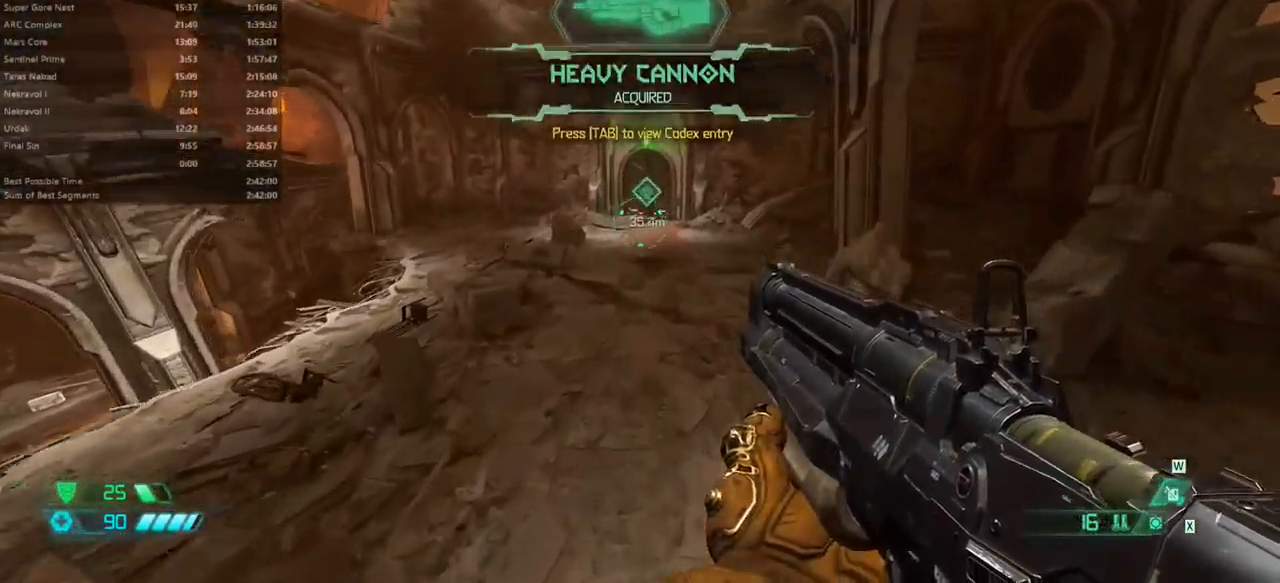
{"keys": ["fw"], "mouse": ["wheel"], "events": [[400, "mouse_wheel", "down"]]}
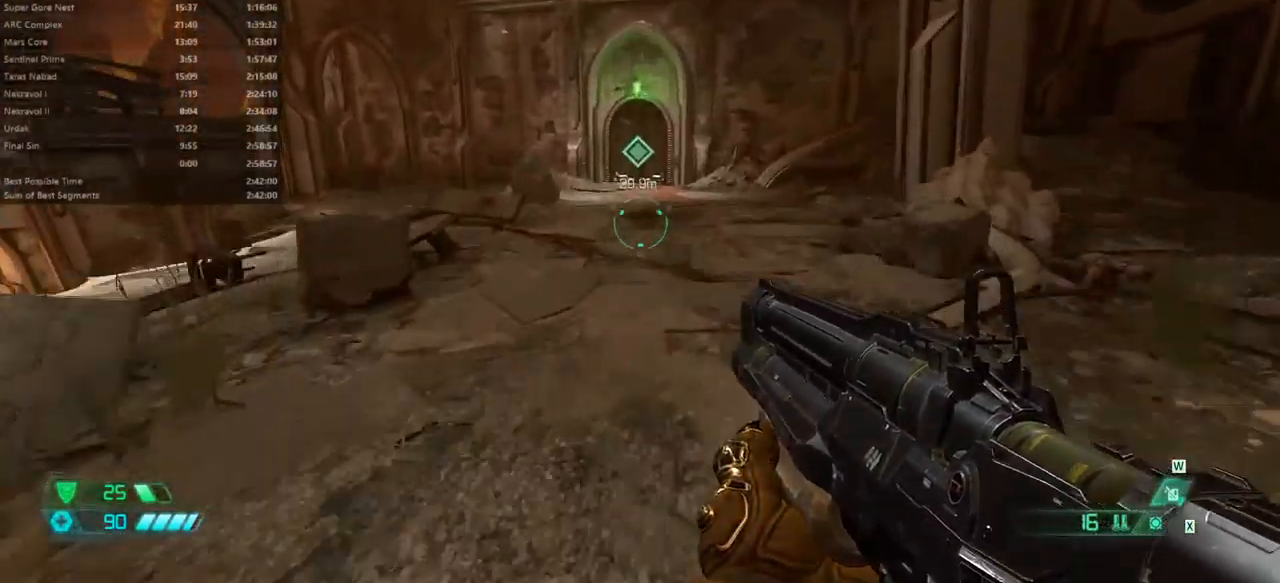
{"keys": ["fw"], "mouse": [], "events": [[67, "mouse_wheel", "up"], [300, "mouse_wheel", "down"], [467, "mouse_wheel", "up"]]}
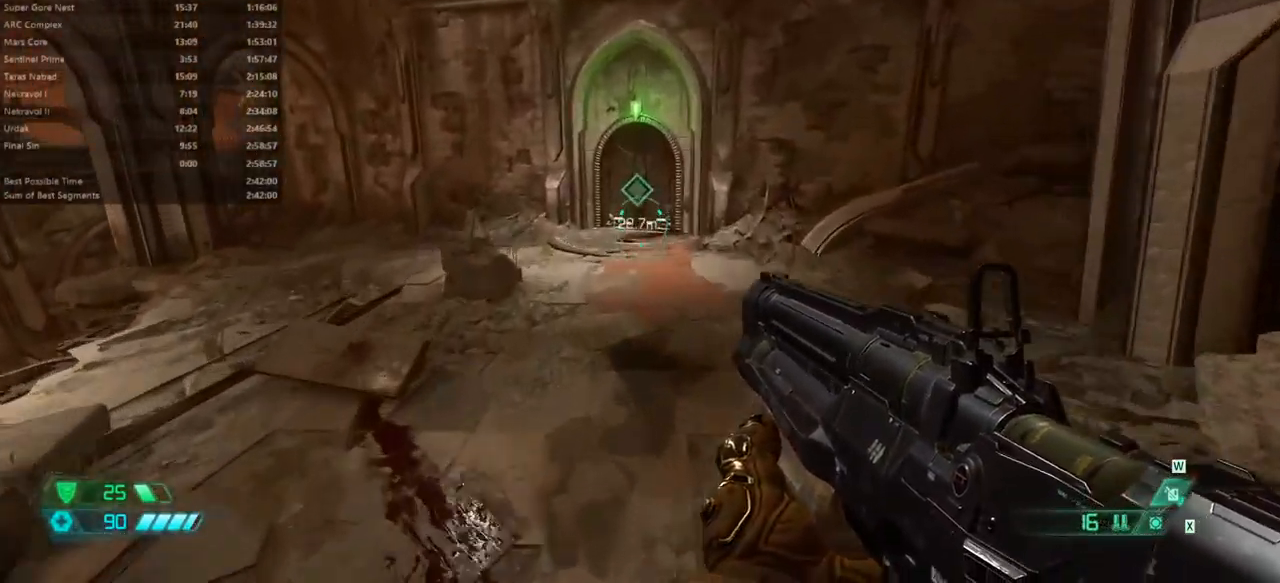
{"keys": ["fw"], "mouse": [], "events": []}
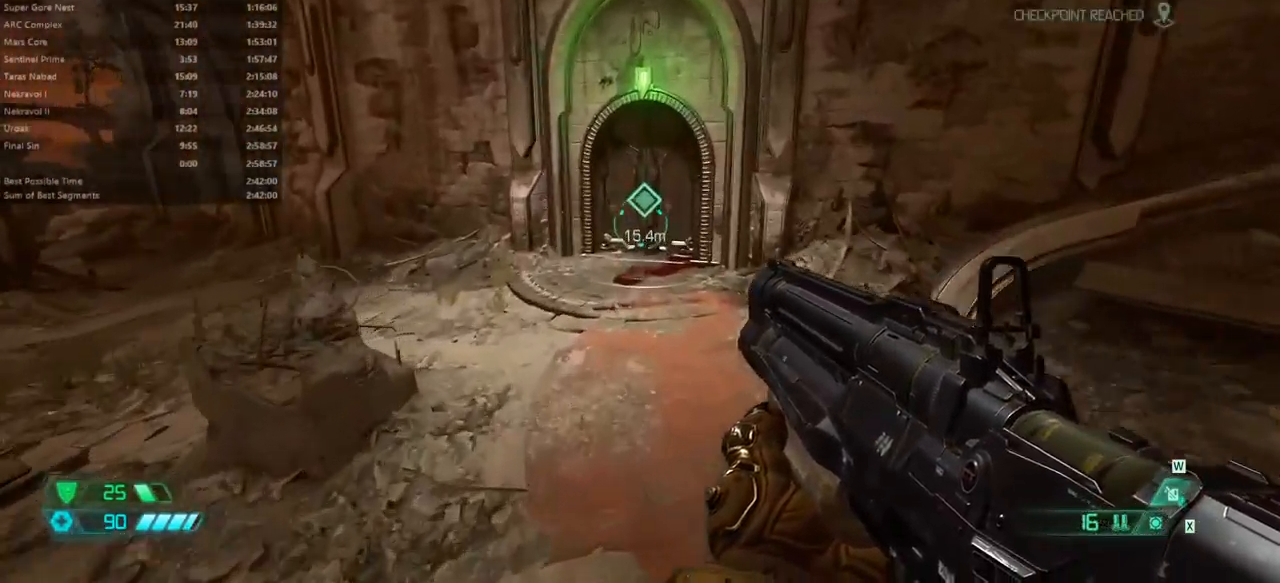
{"keys": ["fw"], "mouse": [], "events": [[300, "mouse_wheel", "down"], [500, "mouse_wheel", "up"]]}
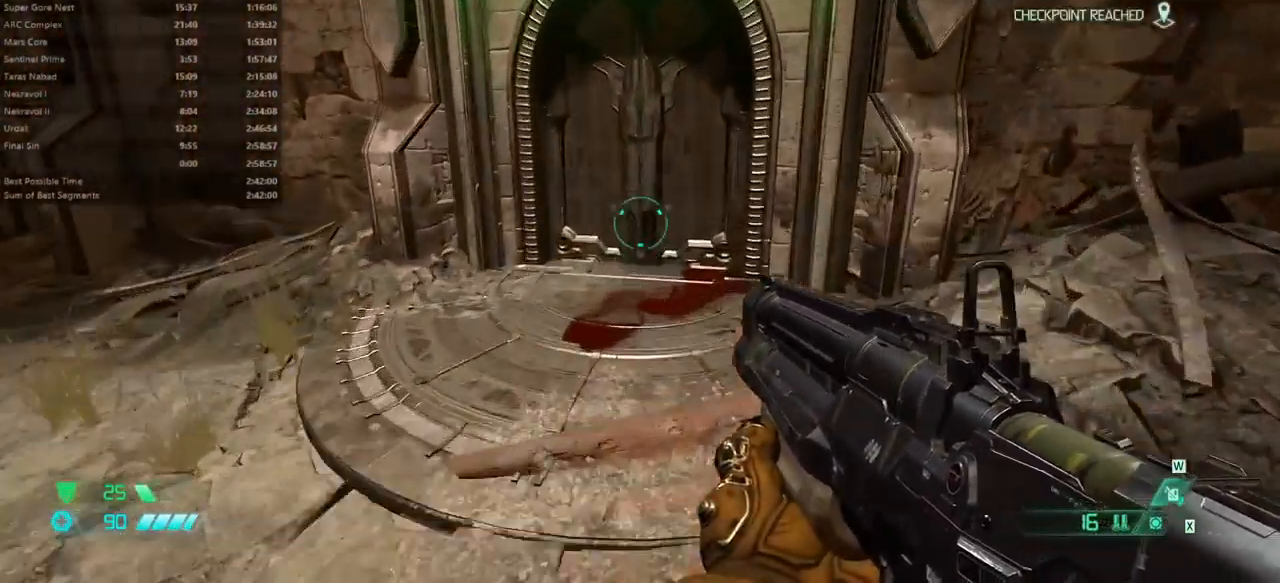
{"keys": ["fw"], "mouse": ["right"], "events": [[234, "mouse_right", "down"]]}
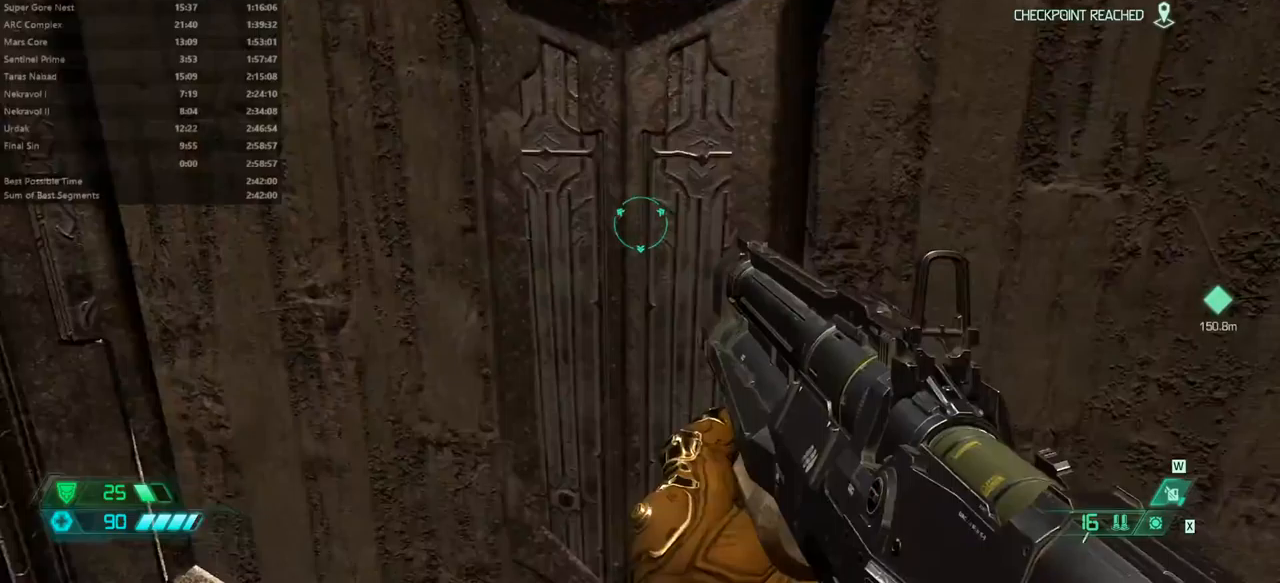
{"keys": ["fw"], "mouse": ["right"], "events": []}
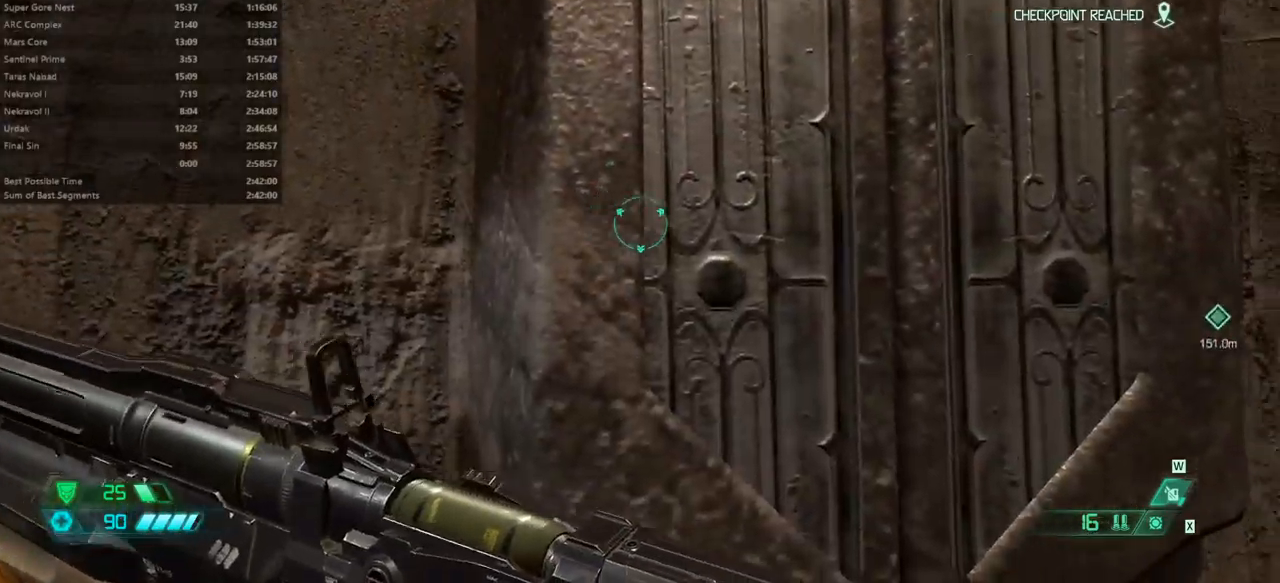
{"keys": ["fw"], "mouse": ["right"], "events": [[33, "r", "down"], [100, "r", "up"]]}
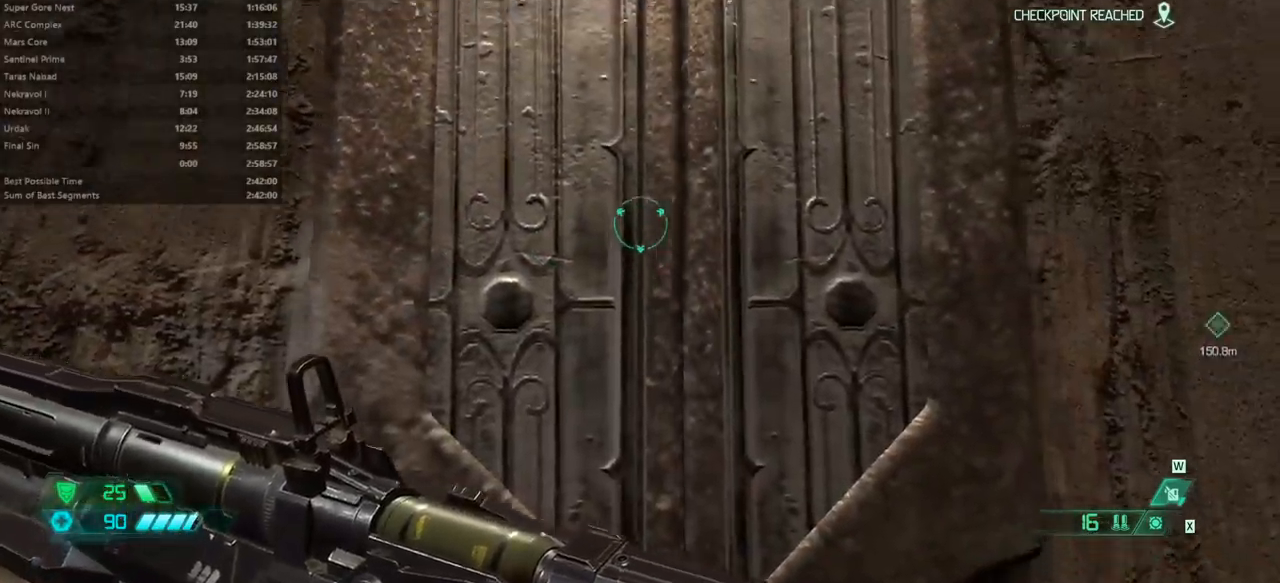
{"keys": ["fw"], "mouse": ["right"], "events": []}
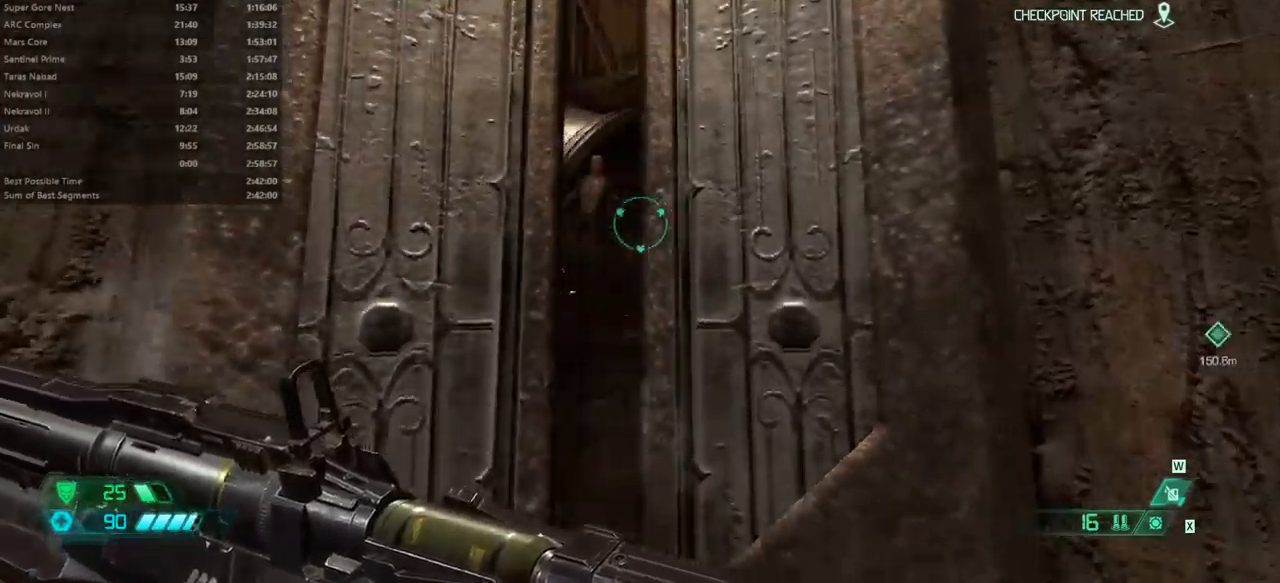
{"keys": ["fw"], "mouse": ["right"], "events": [[433, "mouse_left", "down"], [500, "mouse_left", "up"]]}
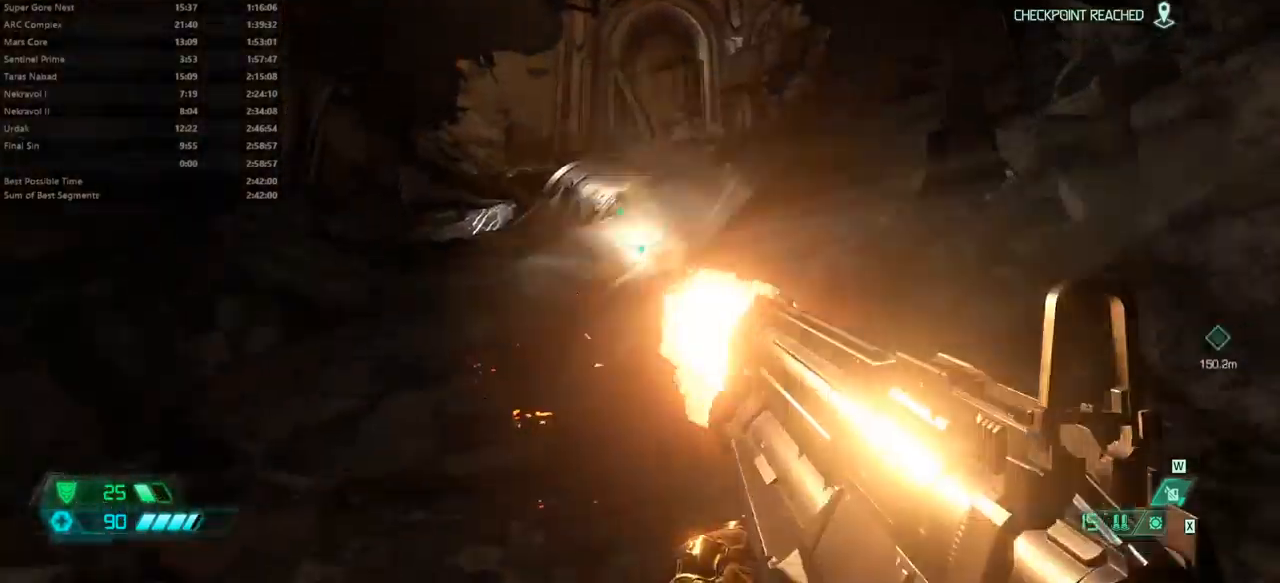
{"keys": ["fw"], "mouse": [], "events": [[67, "mouse_right", "up"]]}
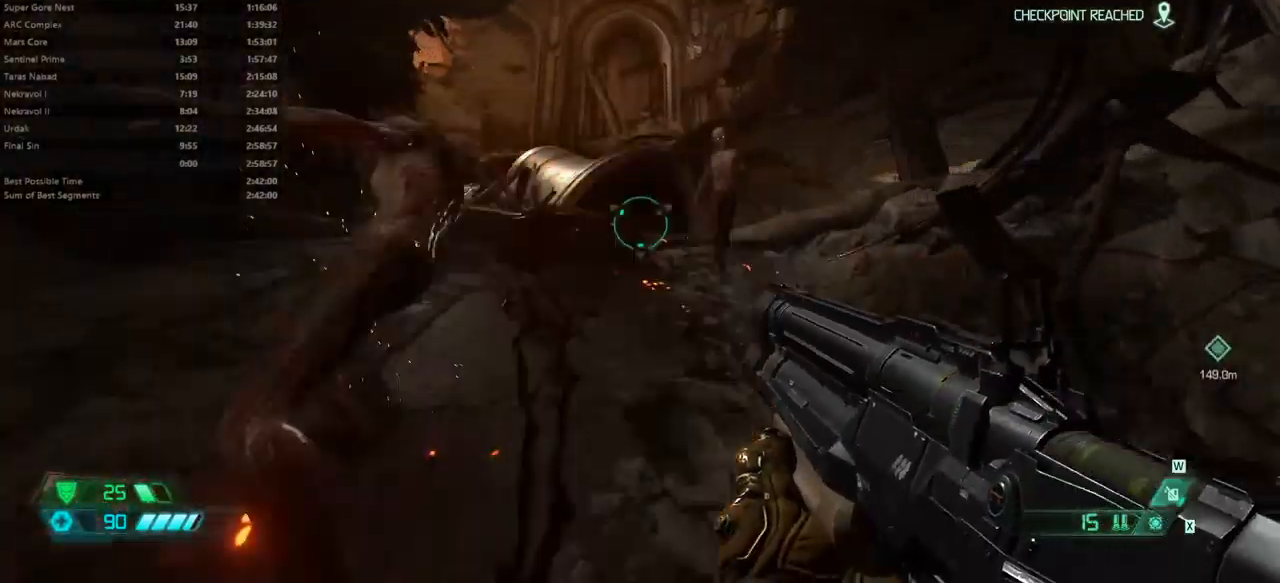
{"keys": ["fw", "jump"], "mouse": [], "events": [[467, "jump", "down"]]}
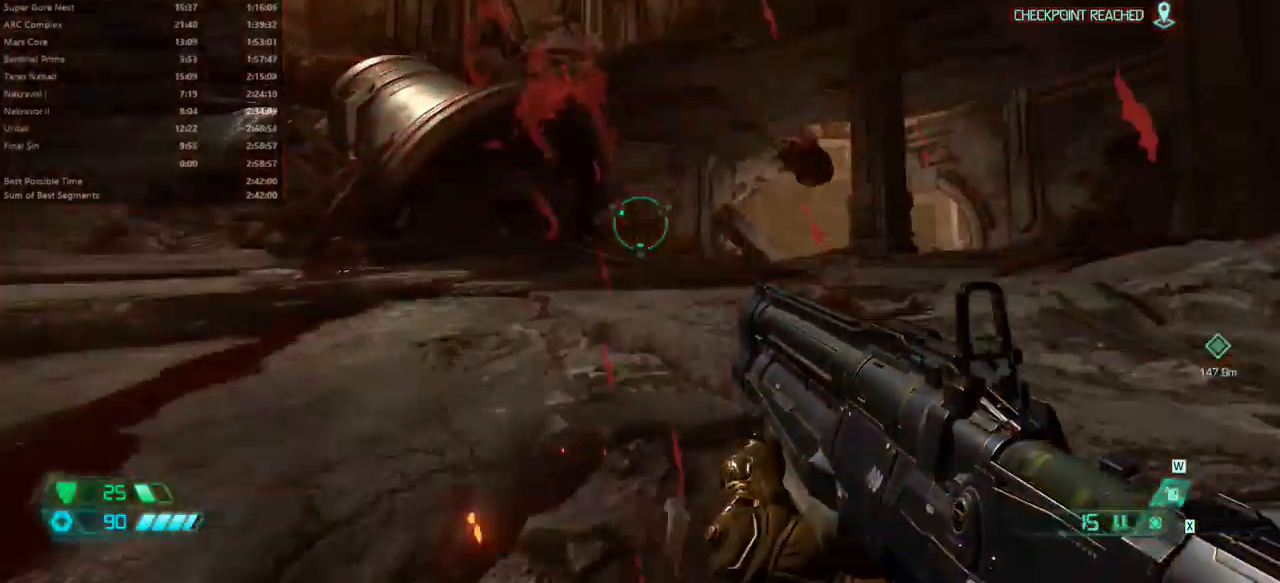
{"keys": ["fw"], "mouse": [], "events": [[33, "jump", "up"], [133, "jump", "down"], [233, "jump", "up"]]}
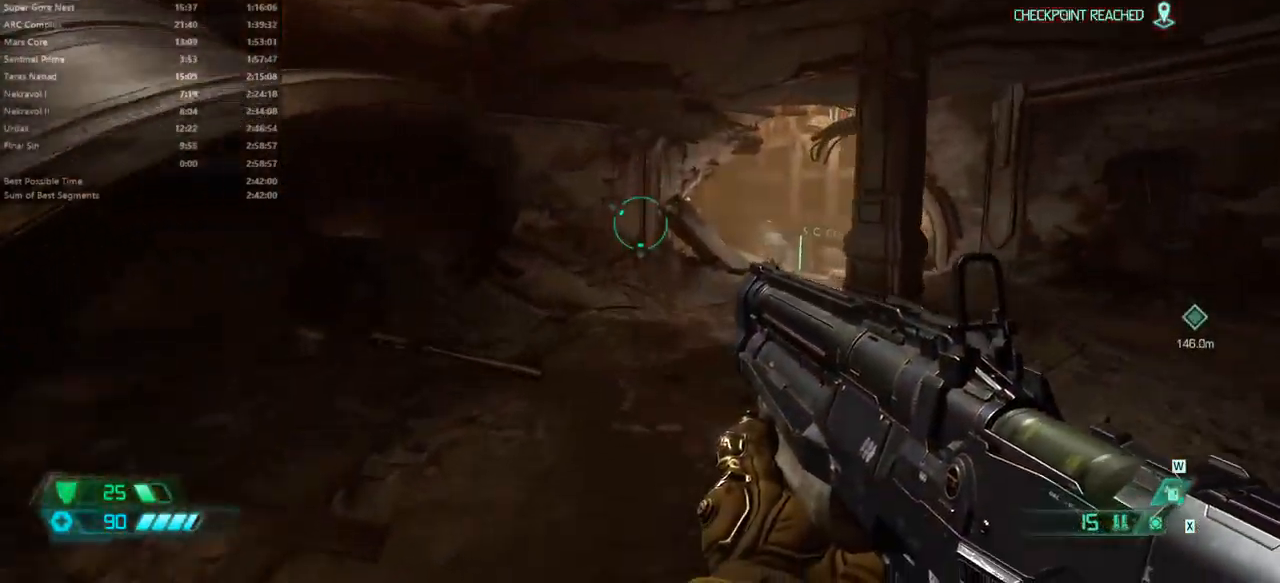
{"keys": ["fw"], "mouse": [], "events": []}
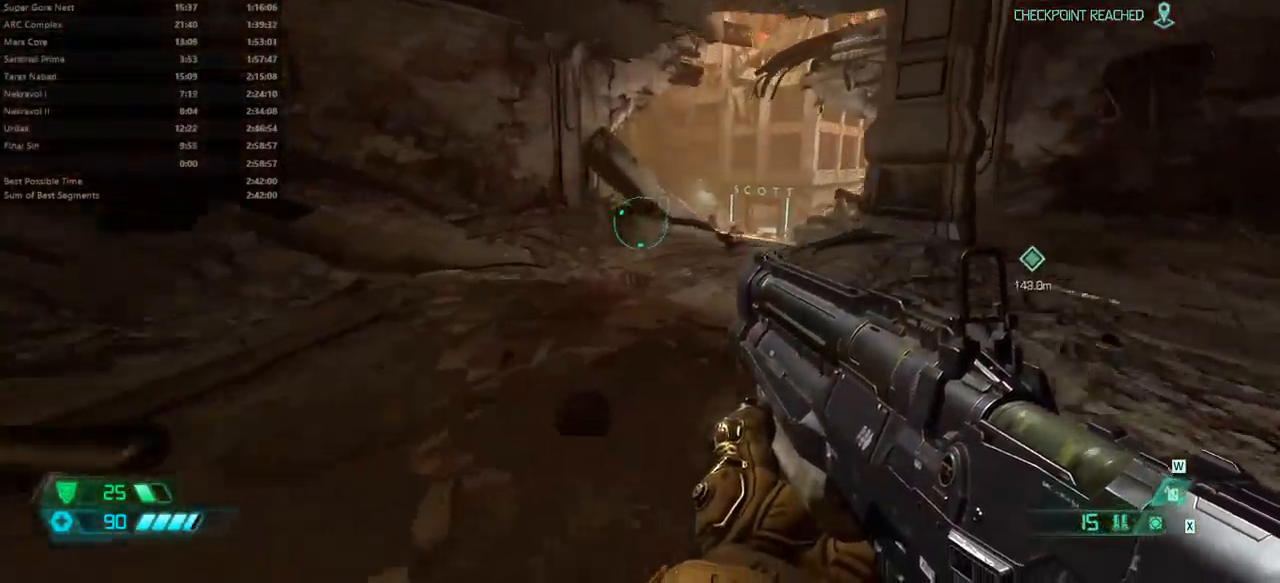
{"keys": ["fw"], "mouse": [], "events": []}
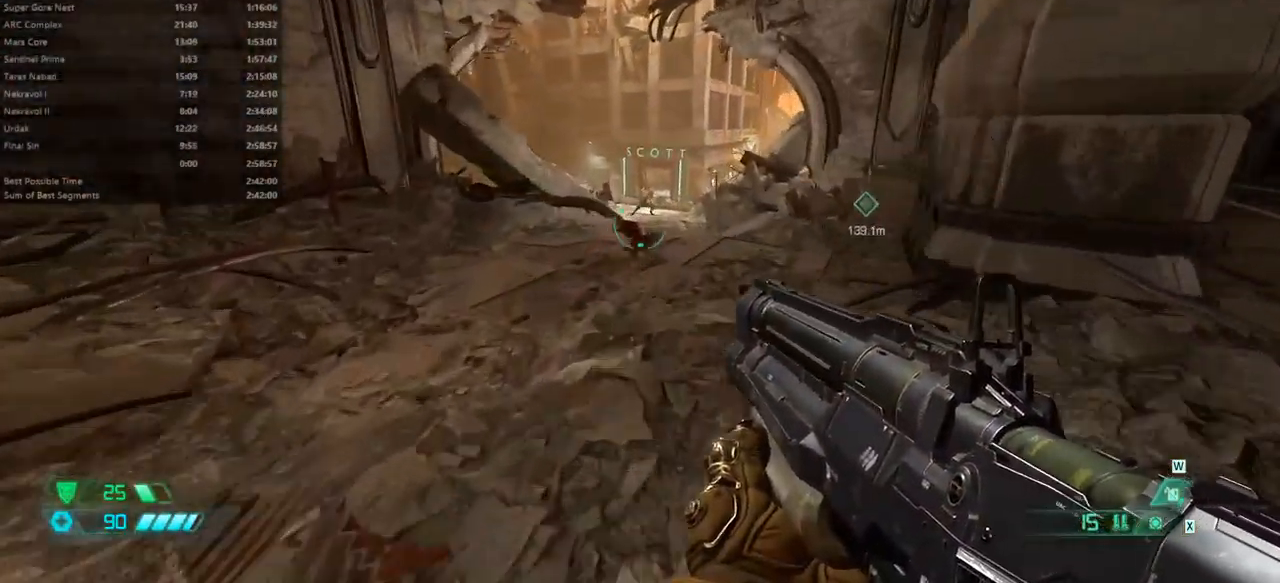
{"keys": ["fw"], "mouse": [], "events": [[133, "mouse_wheel", "down"], [300, "mouse_wheel", "up"]]}
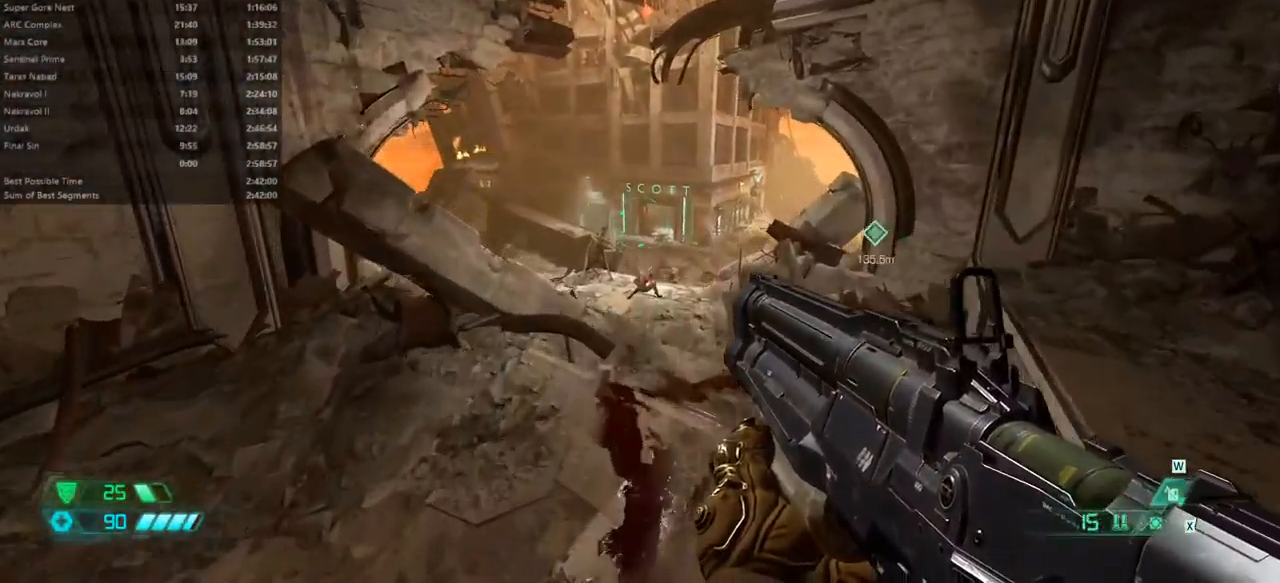
{"keys": ["fw"], "mouse": ["wheel"], "events": [[433, "mouse_wheel", "down"]]}
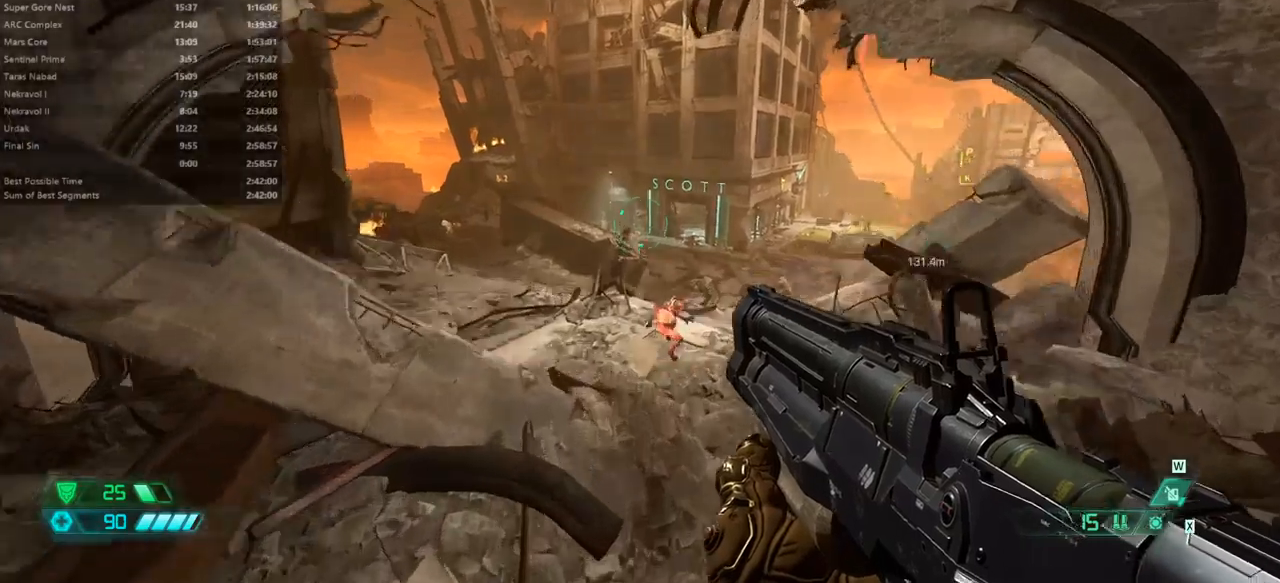
{"keys": ["fw"], "mouse": [], "events": [[33, "mouse_wheel", "up"]]}
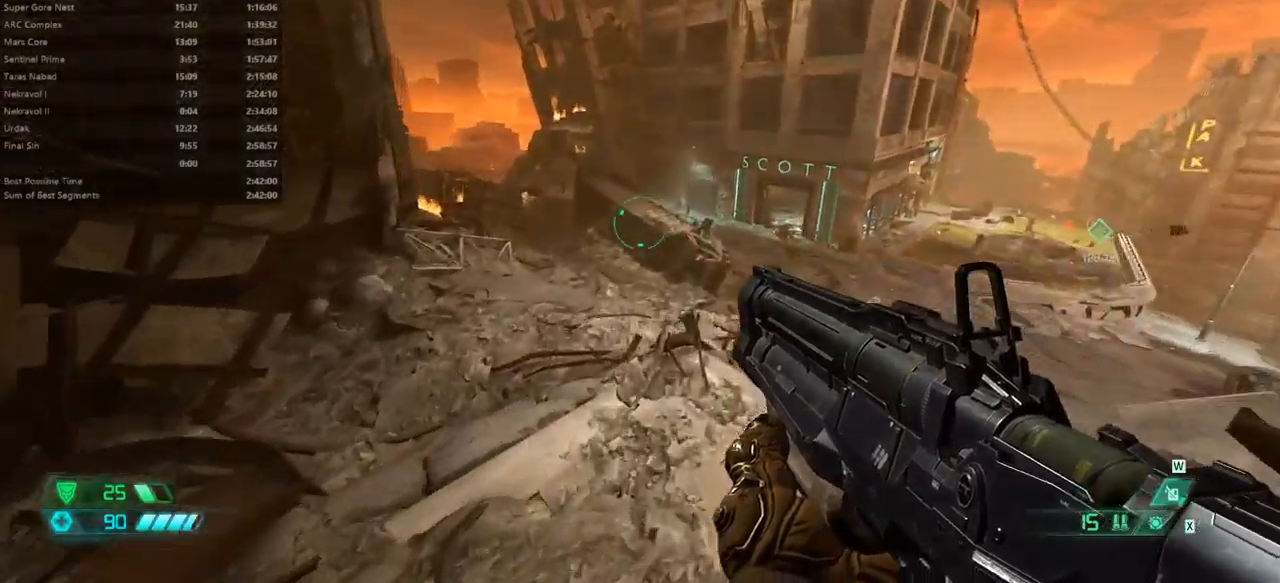
{"keys": ["fw"], "mouse": [], "events": []}
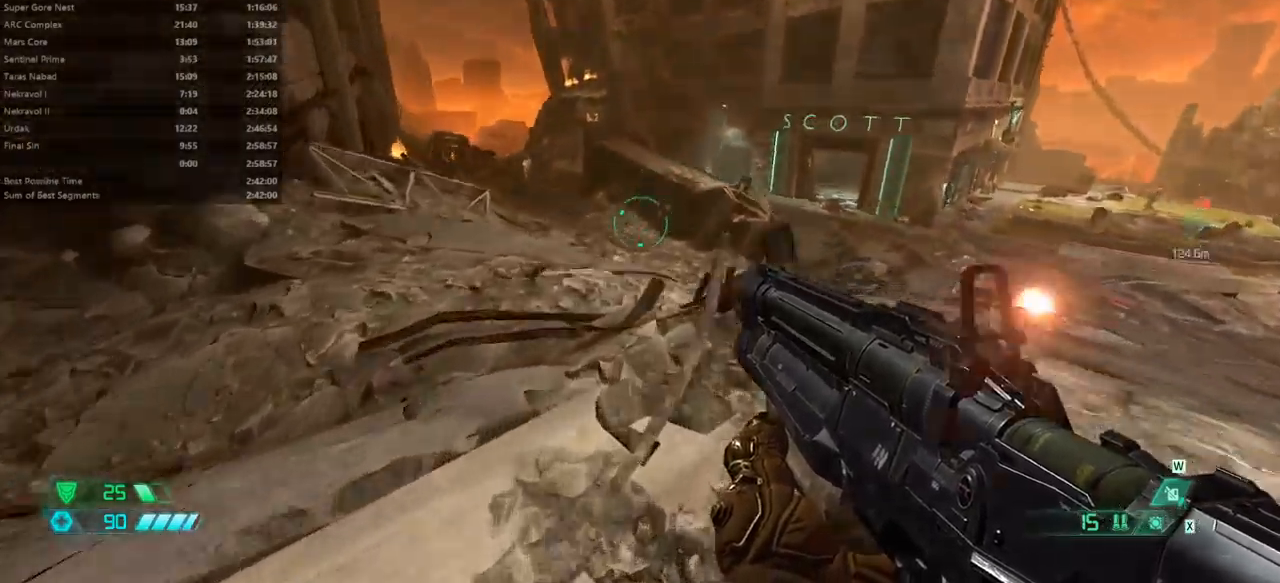
{"keys": ["fw"], "mouse": [], "events": [[67, "mouse_wheel", "down"], [267, "mouse_wheel", "up"]]}